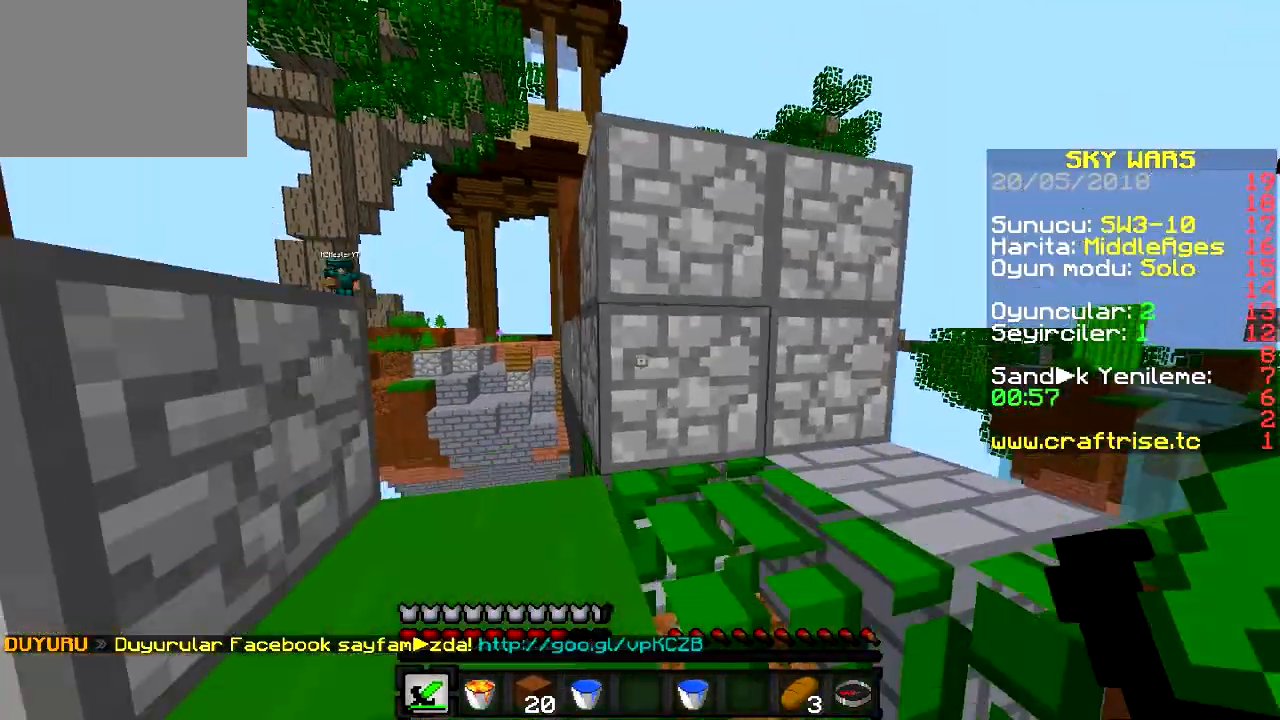
Gameplay with keyboard; each line is a JSON object with the keys held at the frame after it. "events" lists presses ("down") and releases ("up") of "a", "d", "s" and "w" between this image and that frame as [ms after this image, input, new state], when the widget could be followed in between. No other keys are recorded. Mouse input is not recorded.
{"keys": ["w"], "events": [[217, "d", "down"], [434, "d", "up"]]}
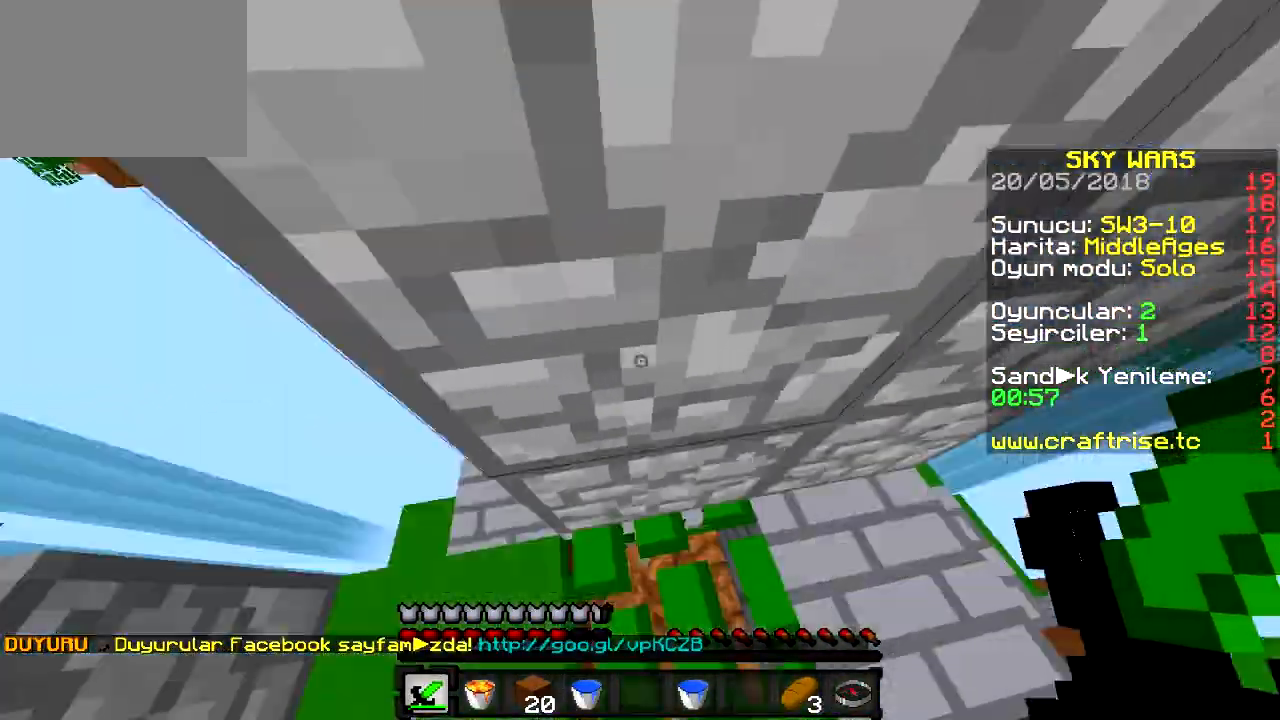
{"keys": ["d"], "events": [[83, "w", "up"], [450, "d", "down"]]}
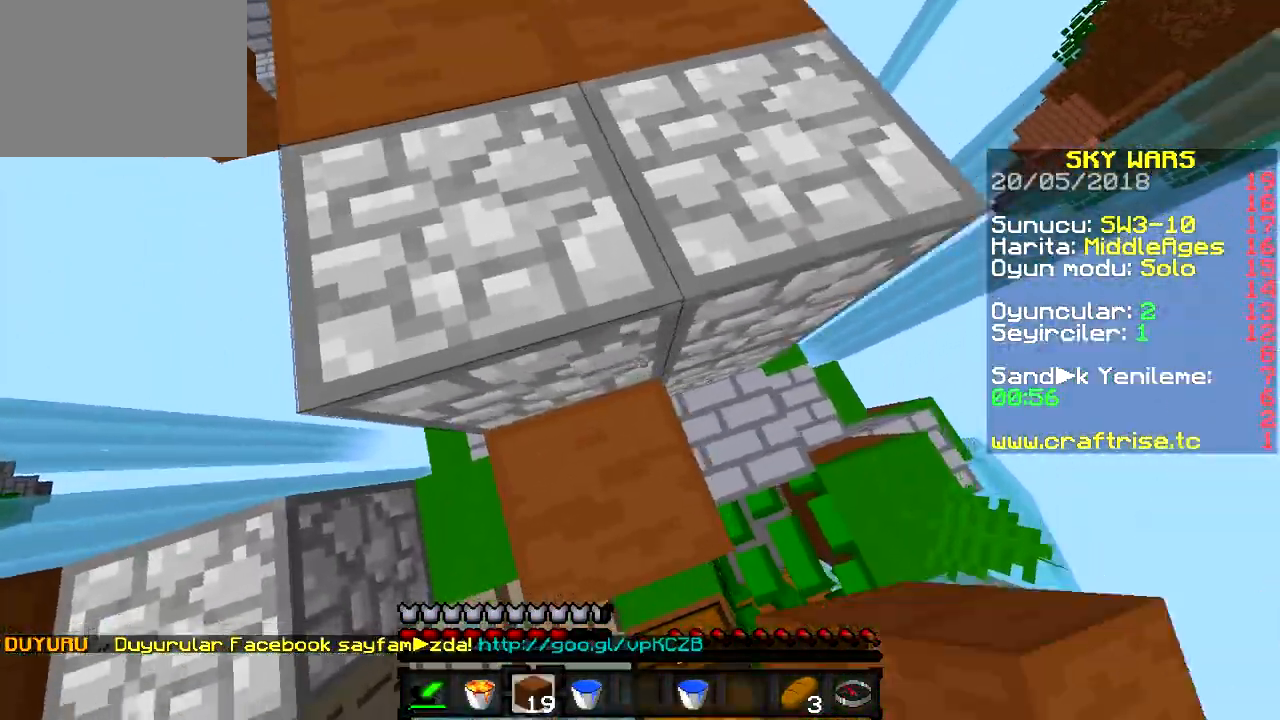
{"keys": ["a", "w"], "events": [[267, "a", "down"], [267, "w", "down"], [317, "d", "up"]]}
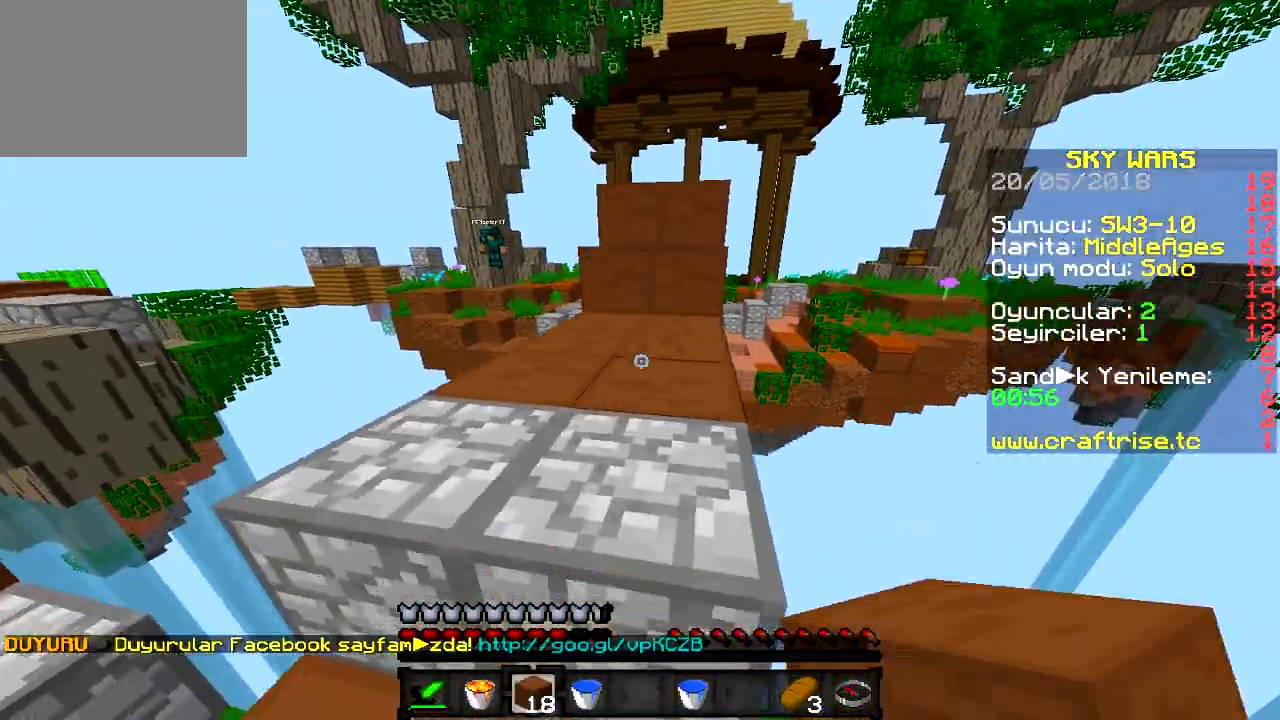
{"keys": ["w"], "events": [[50, "a", "up"]]}
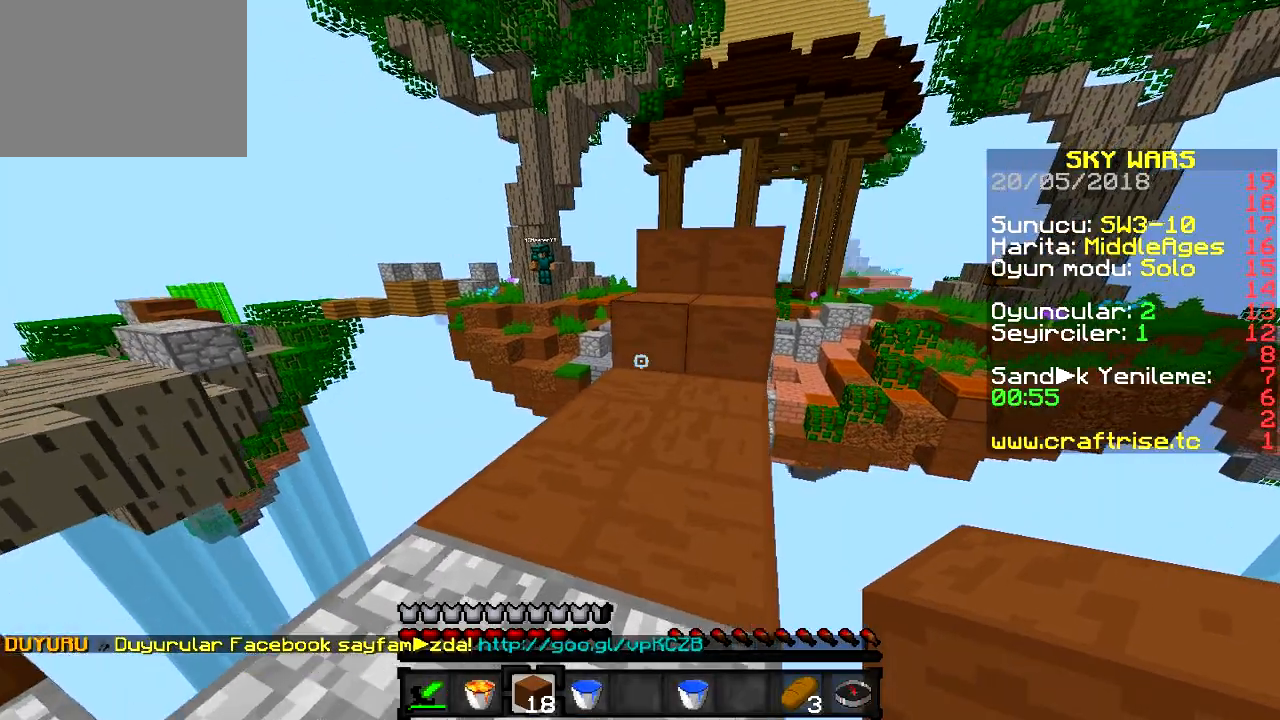
{"keys": [], "events": [[251, "w", "up"]]}
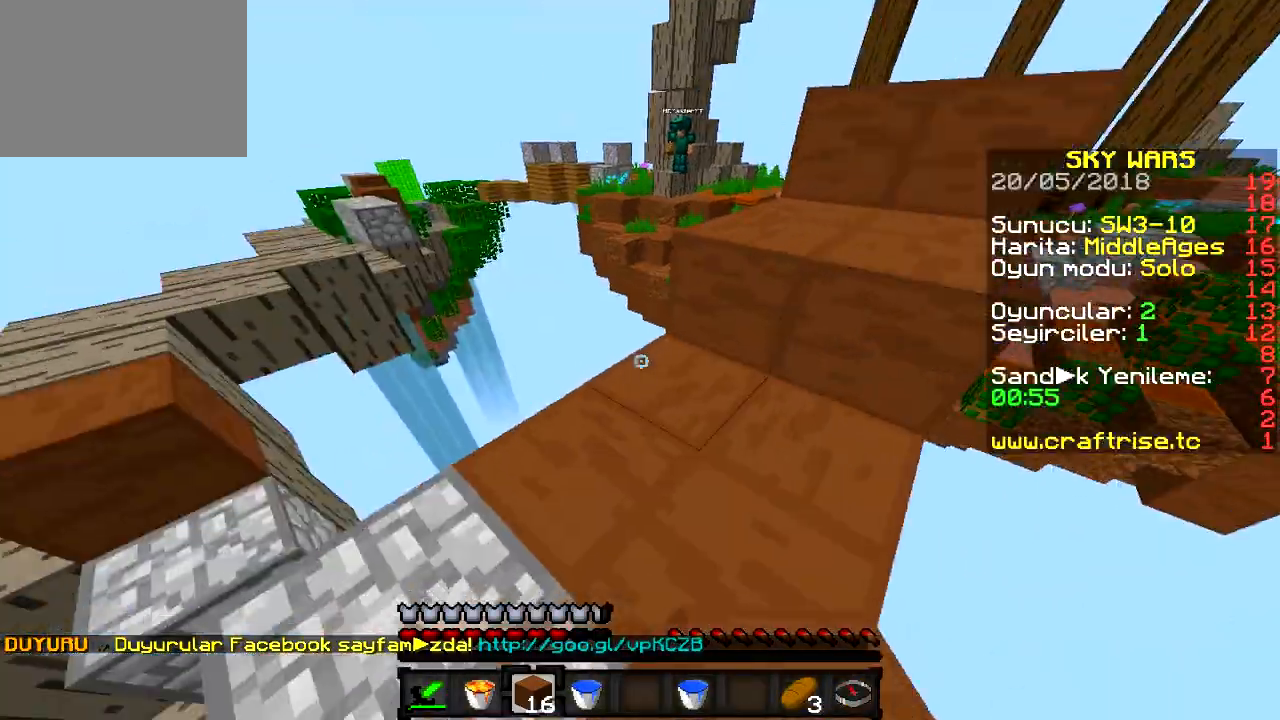
{"keys": [], "events": []}
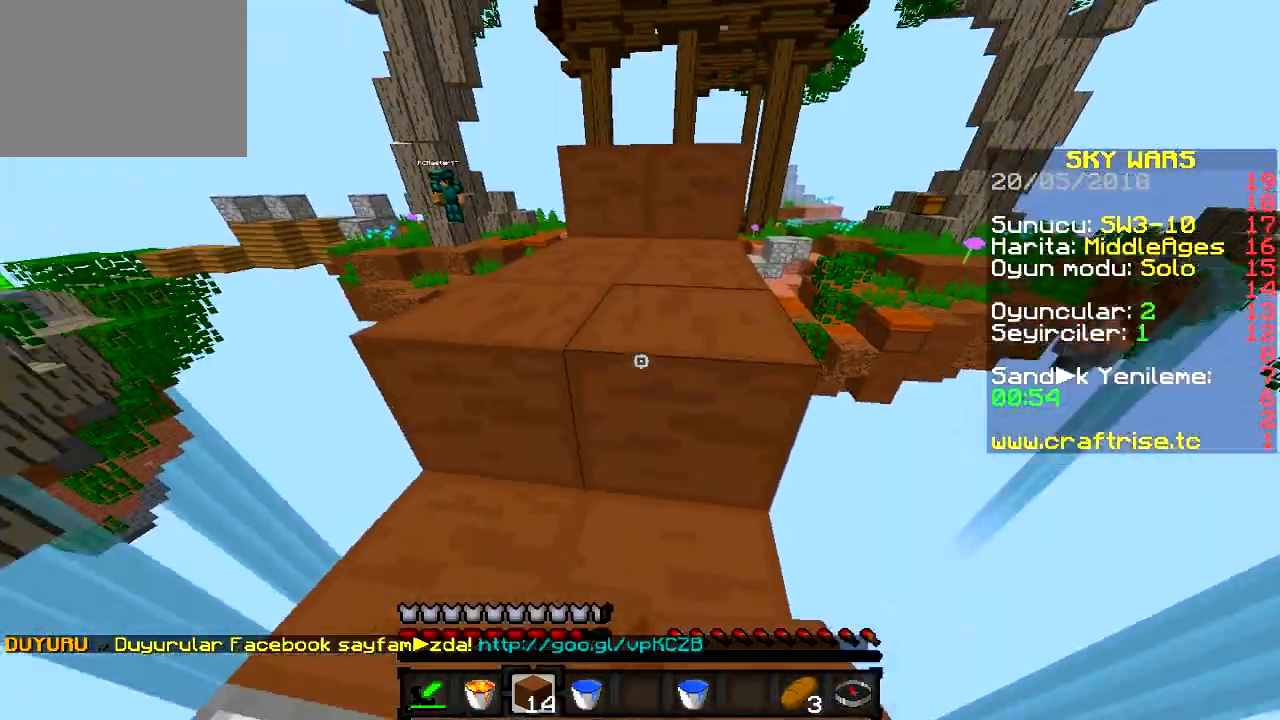
{"keys": [], "events": [[17, "w", "down"], [368, "w", "up"]]}
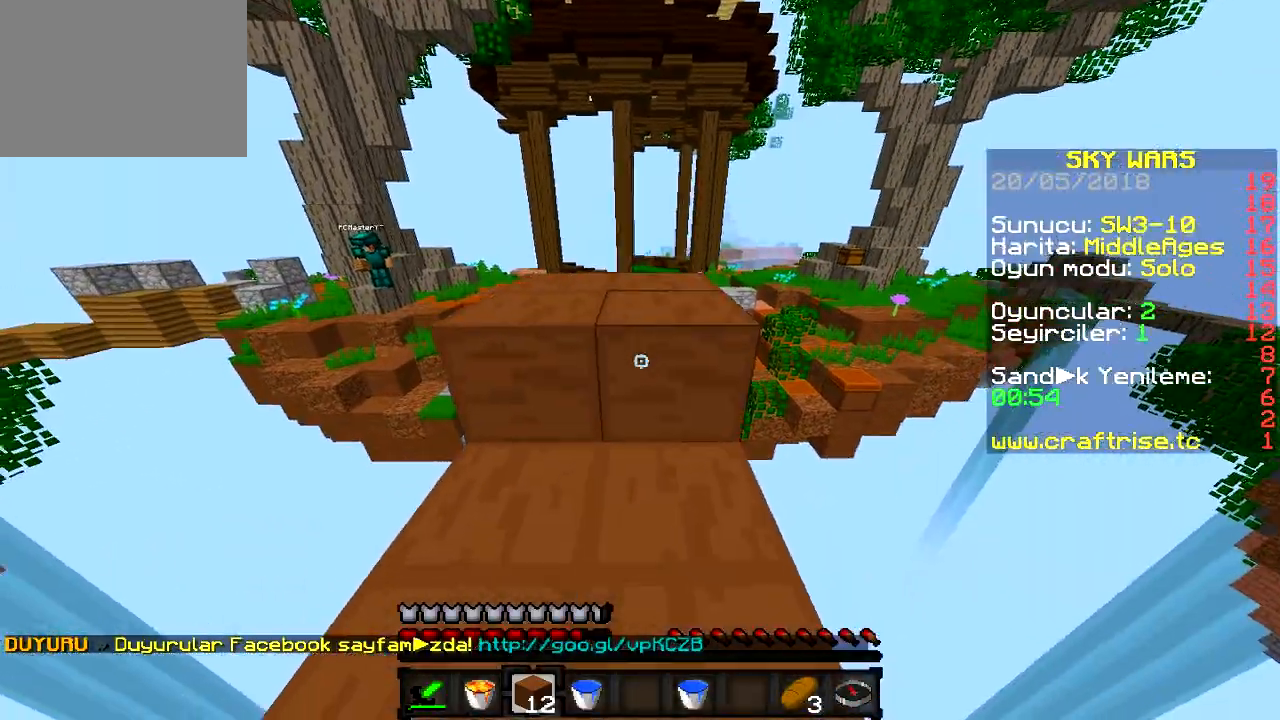
{"keys": [], "events": []}
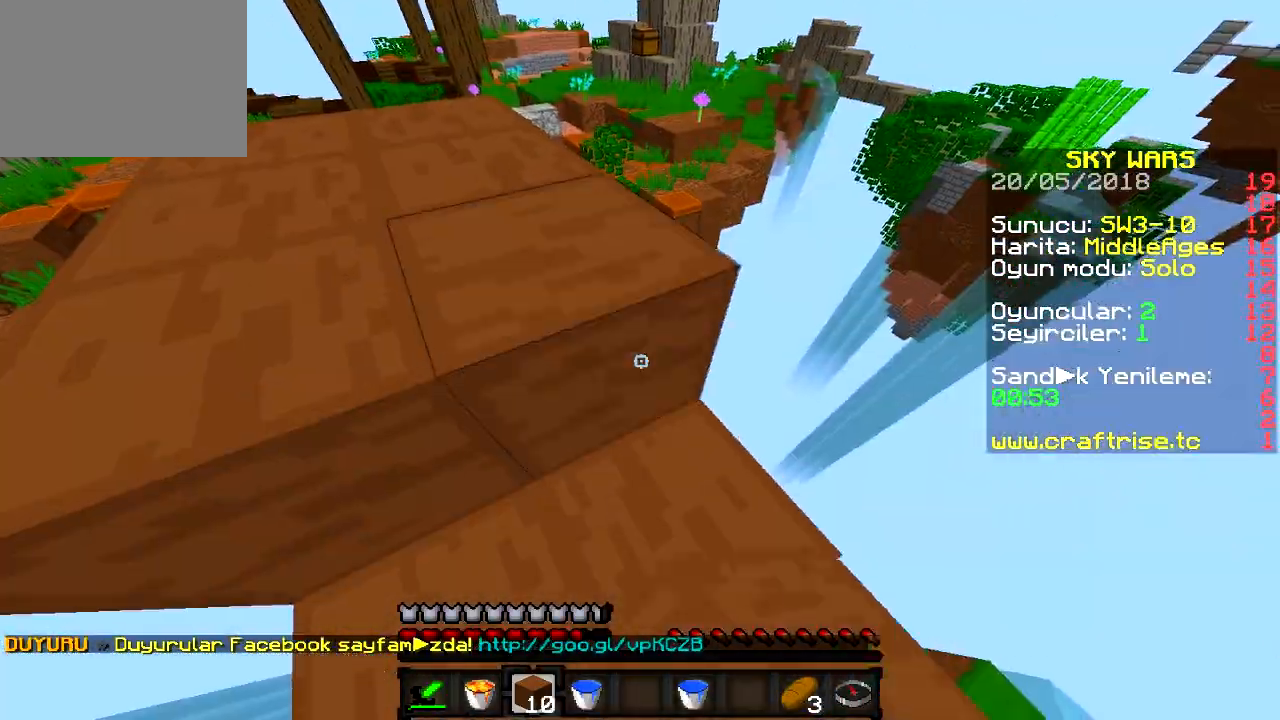
{"keys": ["w"], "events": [[117, "w", "down"], [251, "a", "down"], [451, "a", "up"]]}